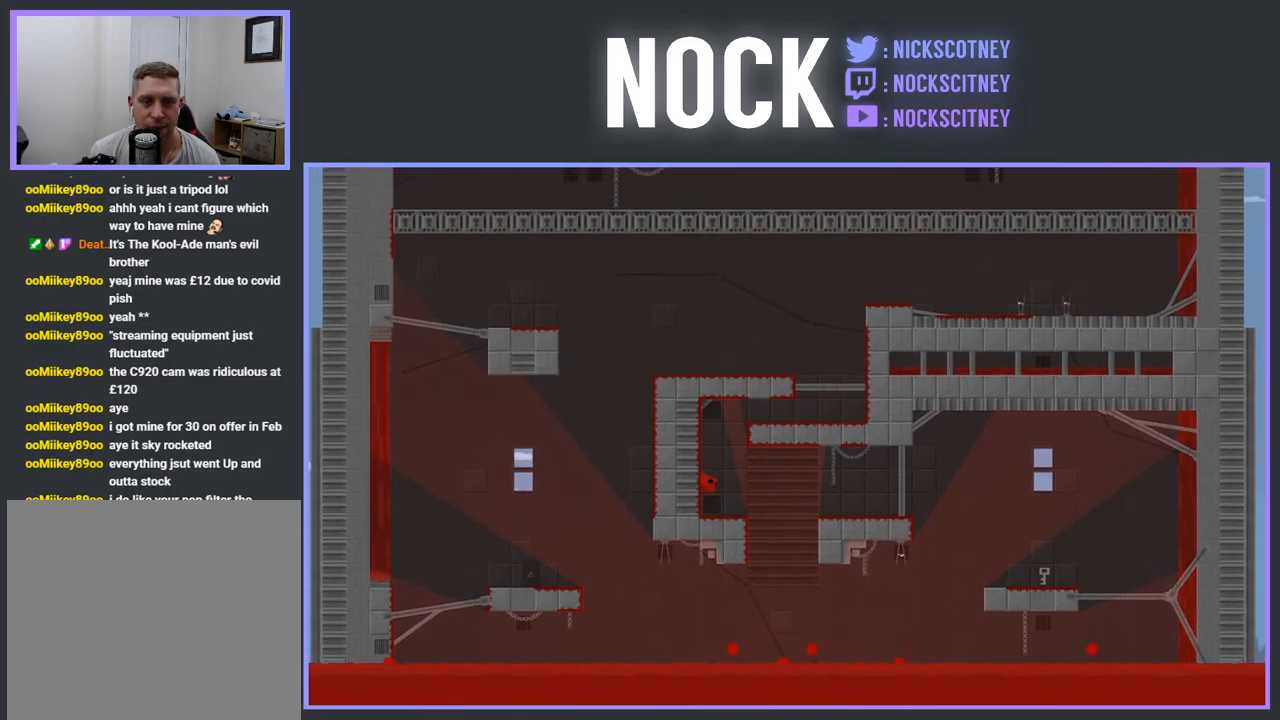
Gameplay with a controller (PlayStation layout); each line is a JSON object with the inputs held at the frame after it. "events" lists button and stick changes between this image and that frame as [ms after this image, input, new state], when the widget could be followed in between. Not read: left_stick right_stick.
{"buttons": ["CROSS", "R2", "DPAD_RIGHT"], "events": [[283, "R2", "down"], [383, "CROSS", "down"]]}
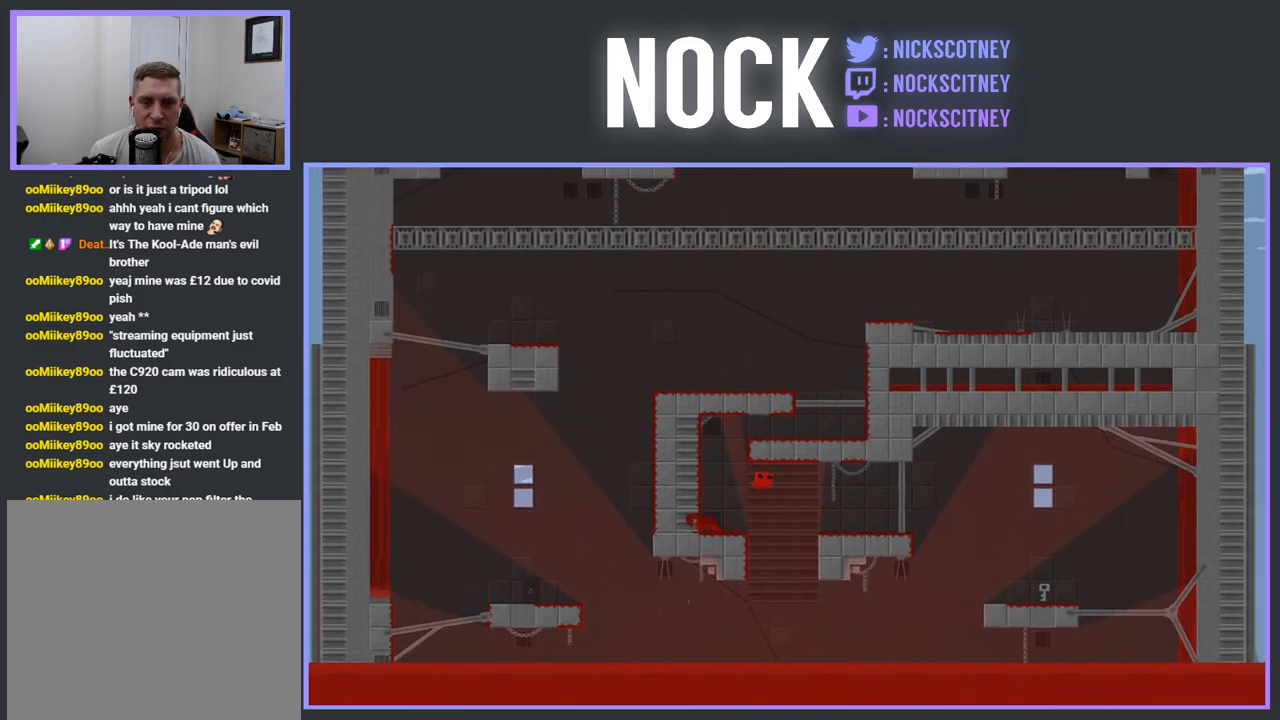
{"buttons": [], "events": [[83, "CROSS", "up"], [117, "R2", "up"], [183, "DPAD_RIGHT", "up"], [267, "DPAD_LEFT", "down"], [467, "DPAD_LEFT", "up"]]}
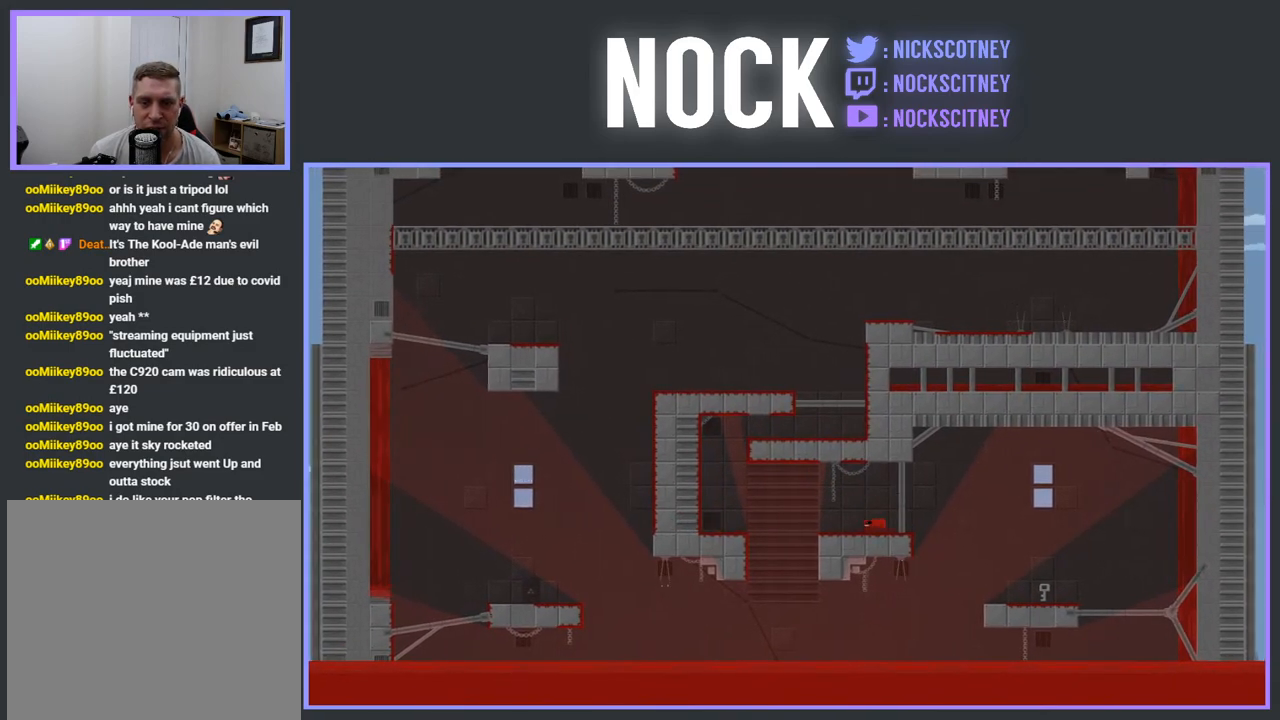
{"buttons": ["CROSS", "R2", "DPAD_RIGHT"], "events": [[83, "DPAD_RIGHT", "down"], [317, "R2", "down"], [400, "CROSS", "down"]]}
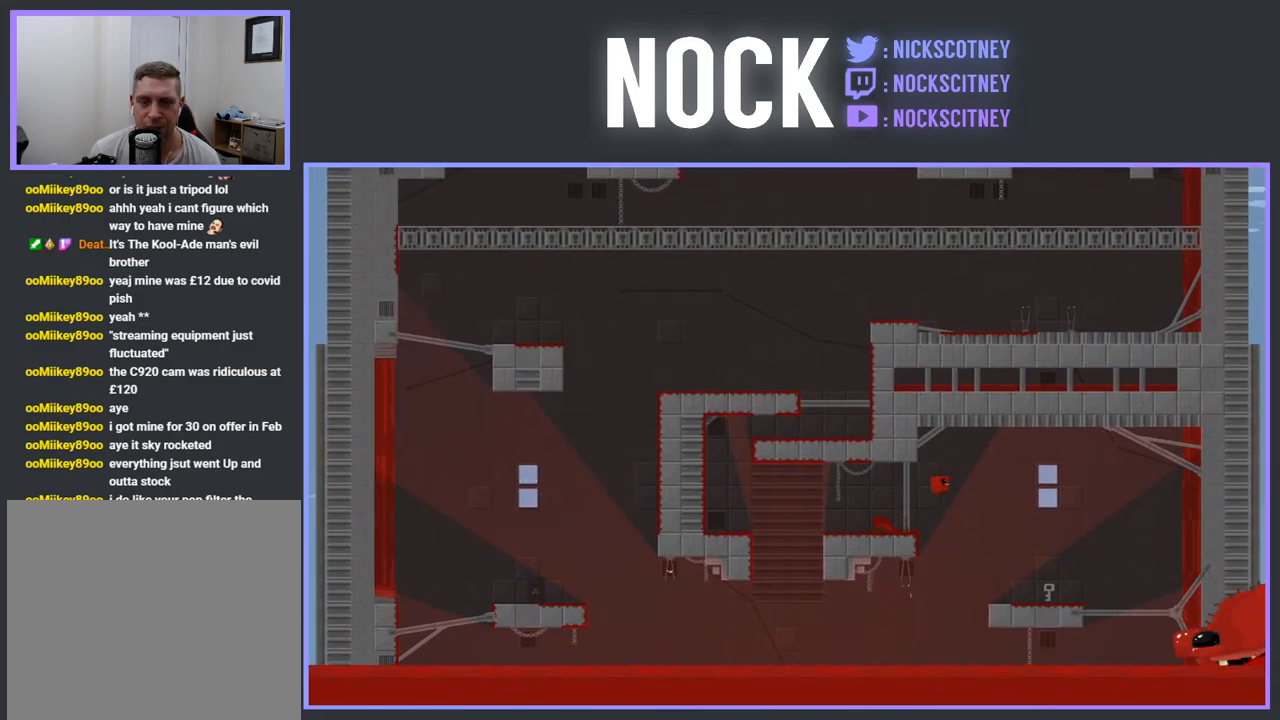
{"buttons": ["DPAD_LEFT"], "events": [[67, "CROSS", "up"], [67, "DPAD_RIGHT", "up"], [83, "R2", "up"], [283, "DPAD_LEFT", "down"]]}
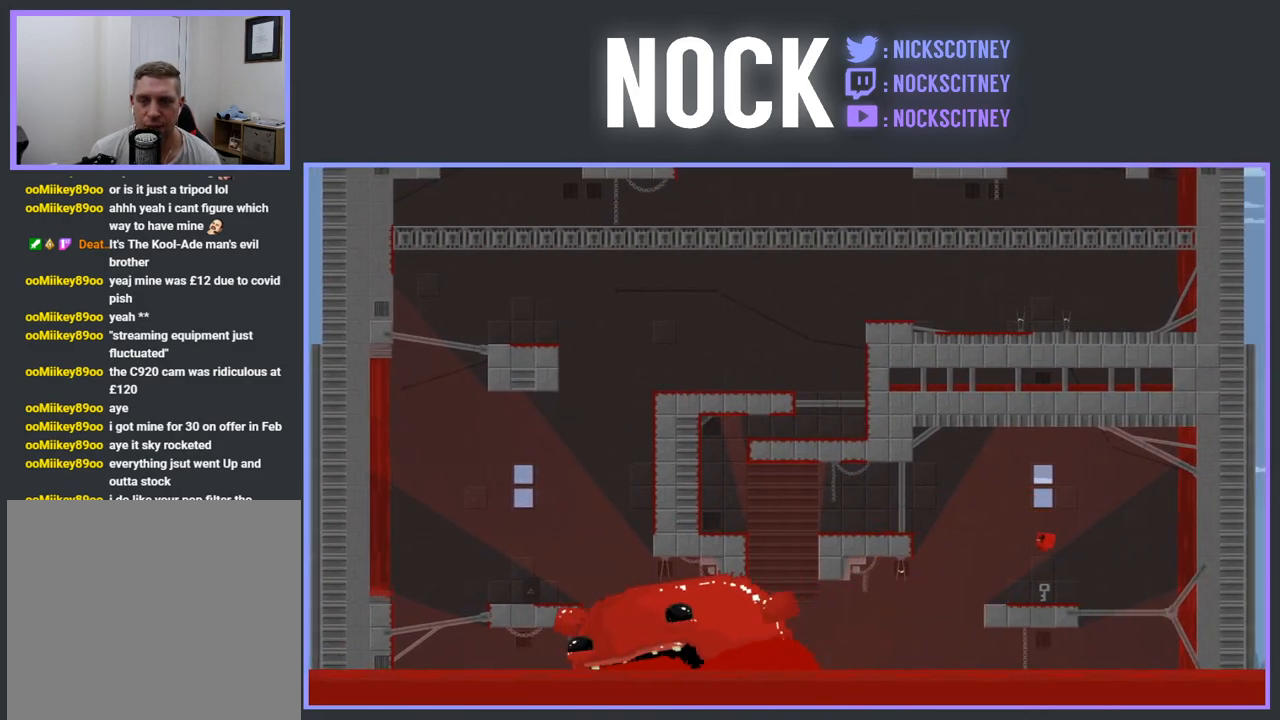
{"buttons": ["DPAD_LEFT"], "events": [[117, "DPAD_LEFT", "up"], [333, "DPAD_LEFT", "down"]]}
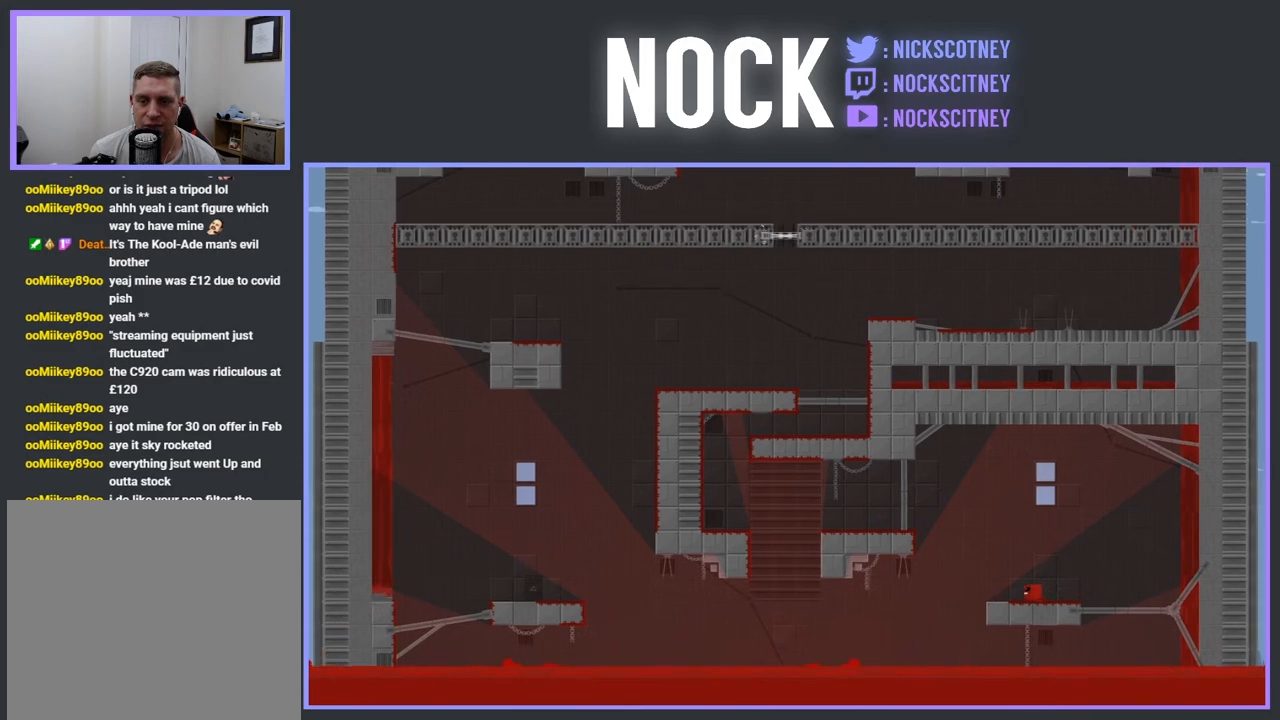
{"buttons": [], "events": [[33, "R2", "down"], [50, "CROSS", "down"], [417, "CROSS", "up"], [417, "DPAD_LEFT", "up"], [417, "R2", "up"]]}
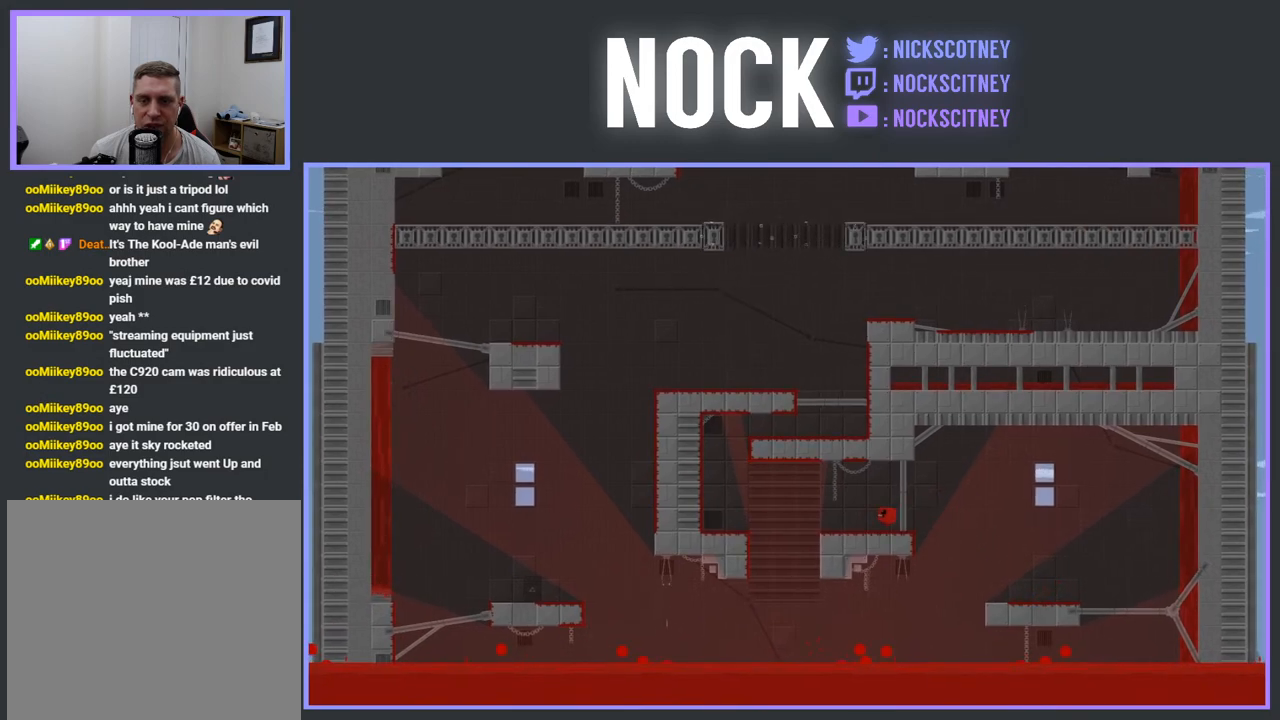
{"buttons": ["DPAD_LEFT"], "events": [[17, "DPAD_LEFT", "down"], [200, "CROSS", "down"], [217, "R2", "down"], [450, "R2", "up"], [483, "CROSS", "up"]]}
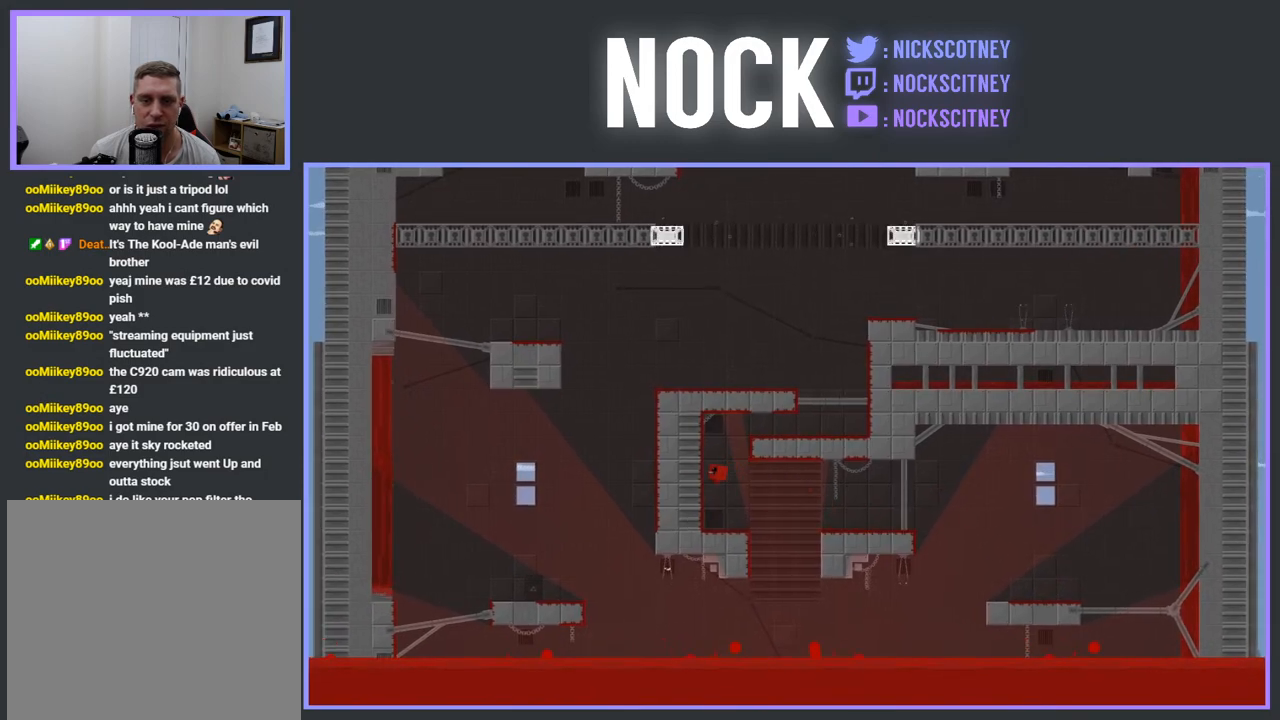
{"buttons": ["CROSS", "R2", "DPAD_LEFT"], "events": [[67, "DPAD_LEFT", "up"], [433, "DPAD_LEFT", "down"], [467, "CROSS", "down"], [467, "R2", "down"]]}
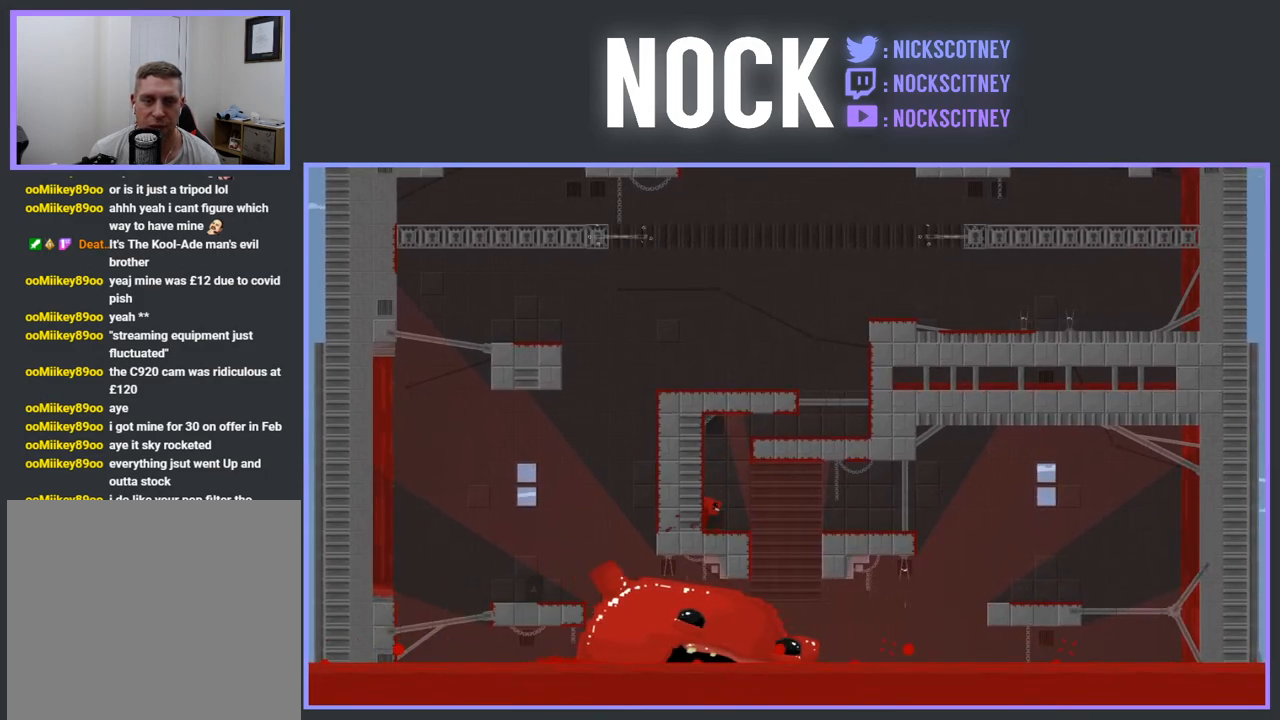
{"buttons": ["CROSS", "R2", "DPAD_RIGHT"], "events": [[317, "DPAD_LEFT", "up"], [333, "CROSS", "up"], [367, "DPAD_RIGHT", "down"], [400, "CROSS", "down"]]}
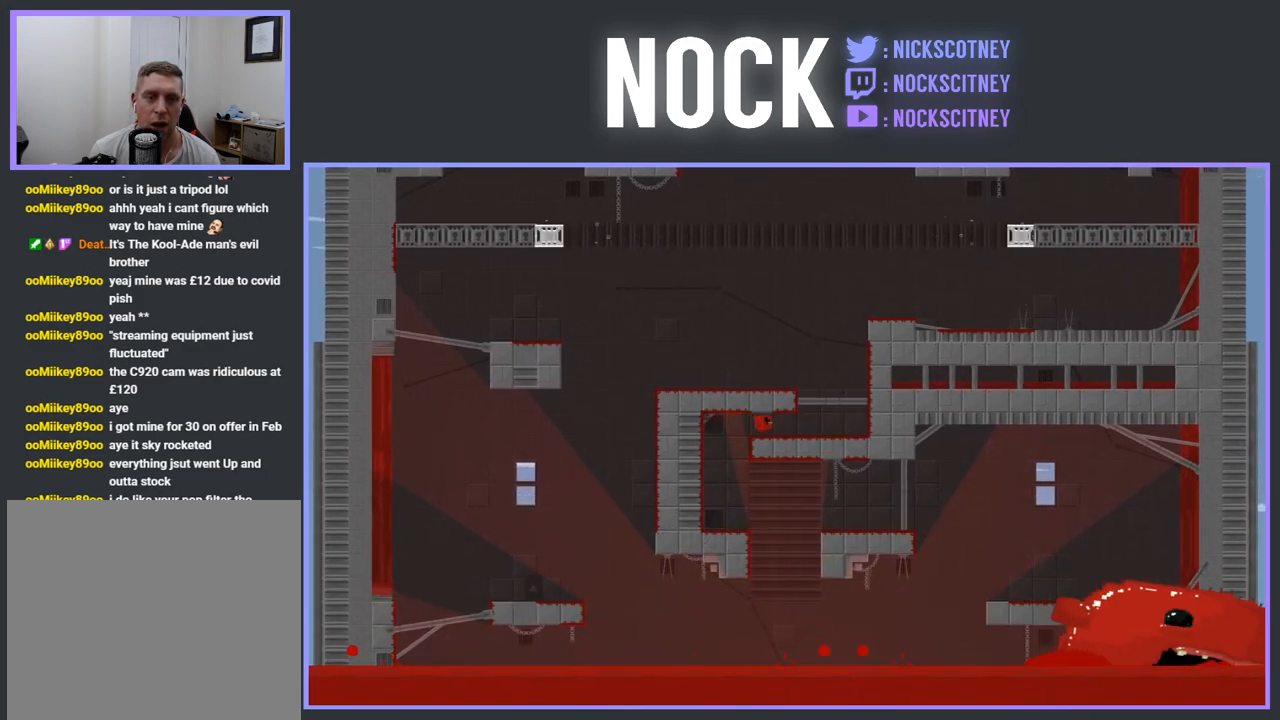
{"buttons": ["CROSS", "R2", "DPAD_LEFT"], "events": [[233, "CROSS", "up"], [267, "R2", "up"], [383, "DPAD_RIGHT", "up"], [450, "CROSS", "down"], [467, "R2", "down"], [500, "DPAD_LEFT", "down"]]}
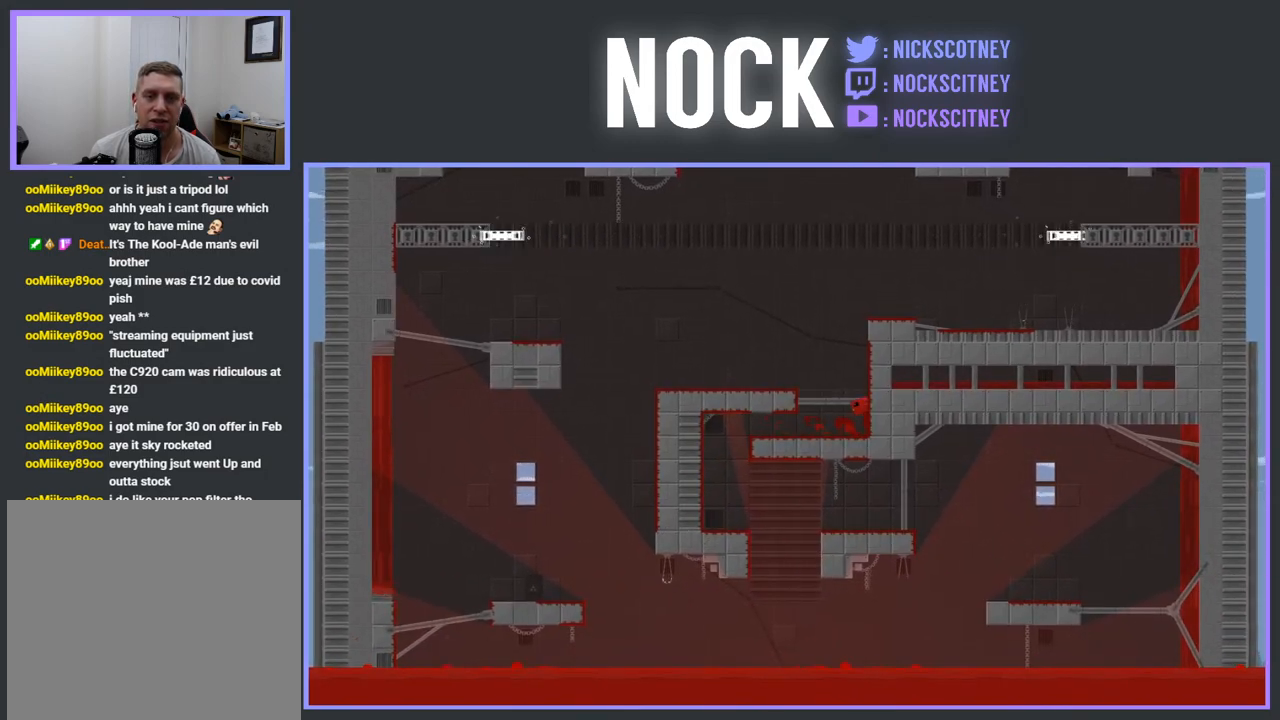
{"buttons": ["DPAD_LEFT"], "events": [[233, "R2", "up"], [283, "CROSS", "up"]]}
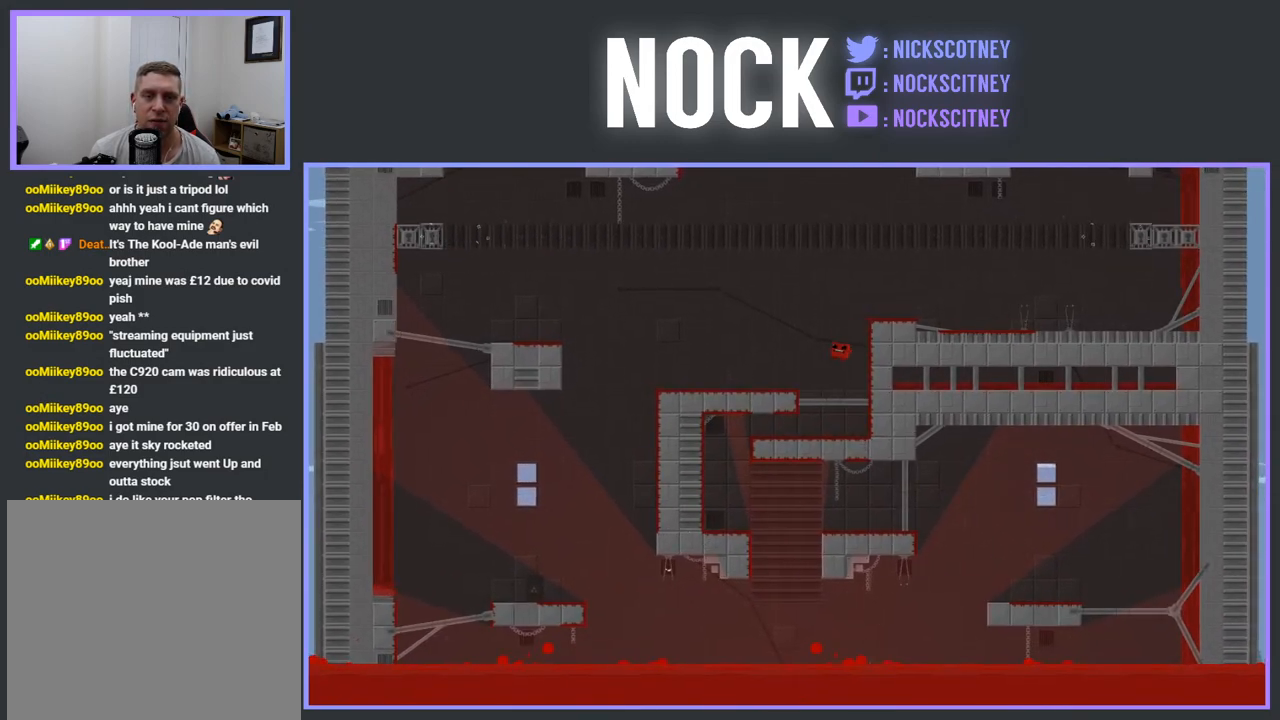
{"buttons": [], "events": [[283, "DPAD_LEFT", "up"], [383, "DPAD_RIGHT", "down"], [467, "DPAD_RIGHT", "up"]]}
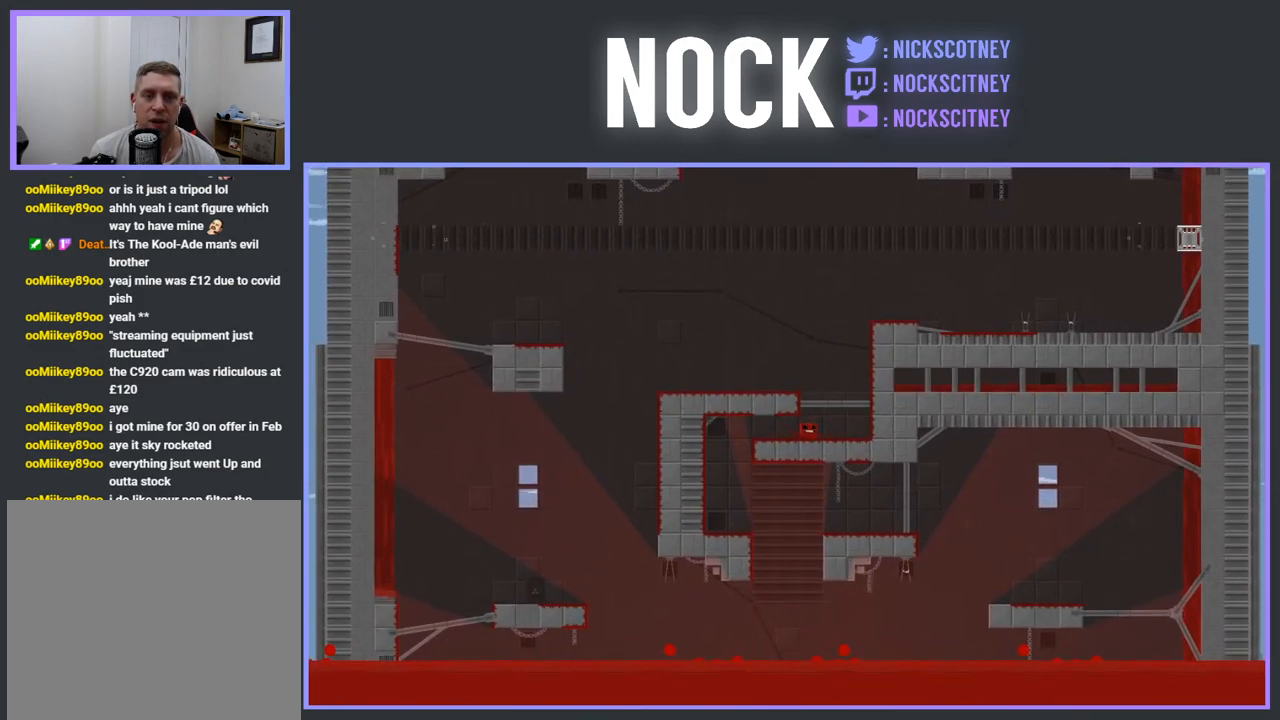
{"buttons": [], "events": [[67, "CROSS", "down"], [83, "R2", "down"], [117, "DPAD_LEFT", "down"], [350, "R2", "up"], [367, "CROSS", "up"], [467, "DPAD_LEFT", "up"]]}
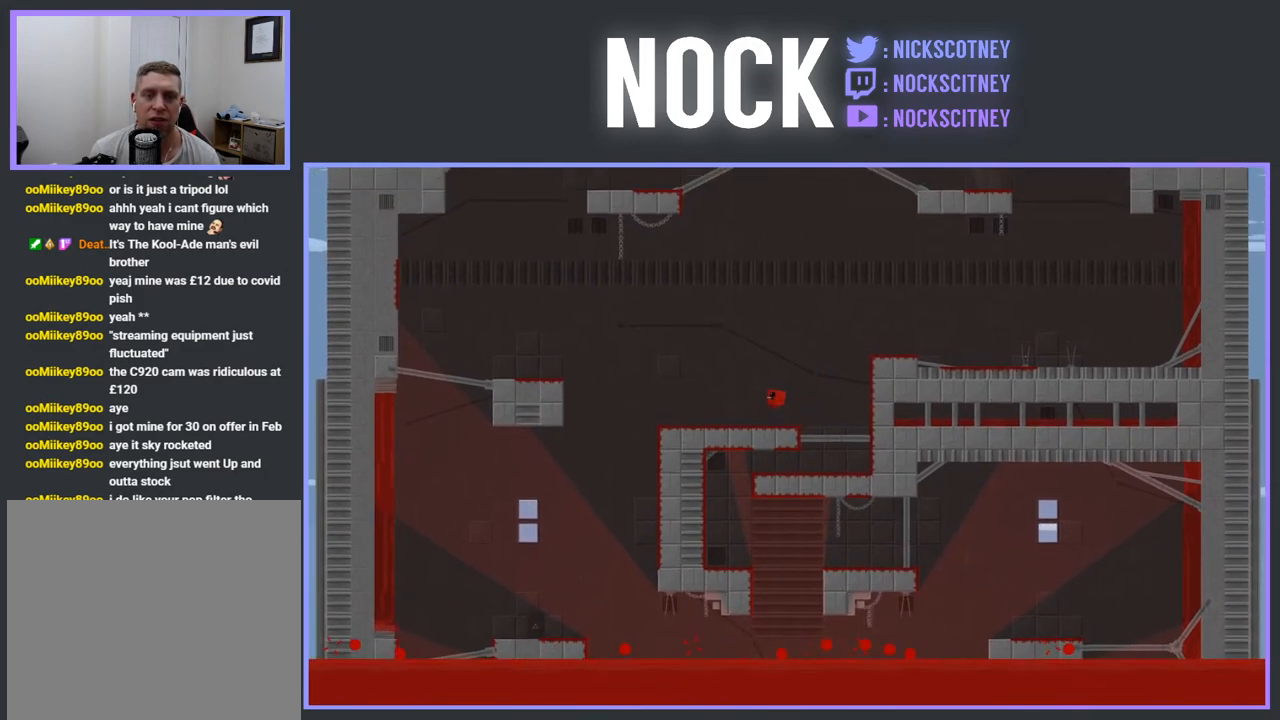
{"buttons": ["CROSS", "R2", "DPAD_LEFT"], "events": [[67, "DPAD_LEFT", "down"], [333, "CROSS", "down"], [333, "R2", "down"]]}
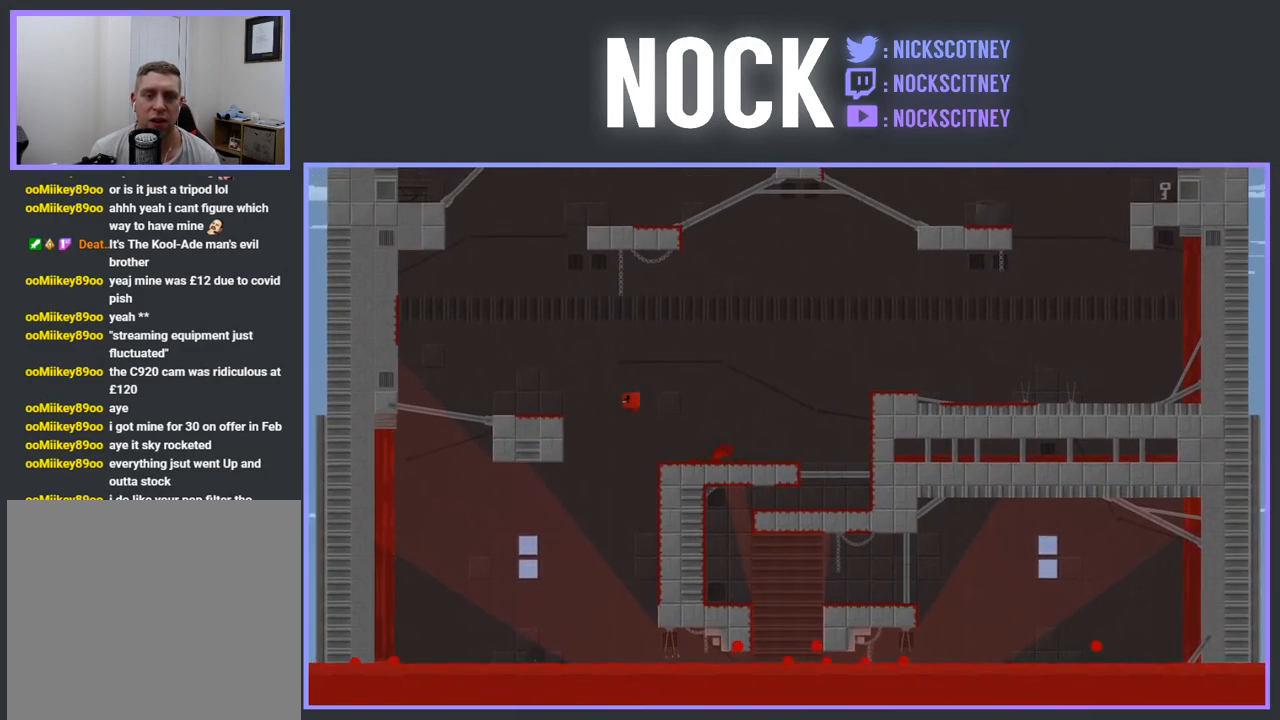
{"buttons": ["DPAD_LEFT"], "events": [[50, "R2", "up"], [67, "CROSS", "up"], [83, "DPAD_LEFT", "up"], [217, "DPAD_RIGHT", "down"], [367, "DPAD_RIGHT", "up"], [433, "DPAD_LEFT", "down"]]}
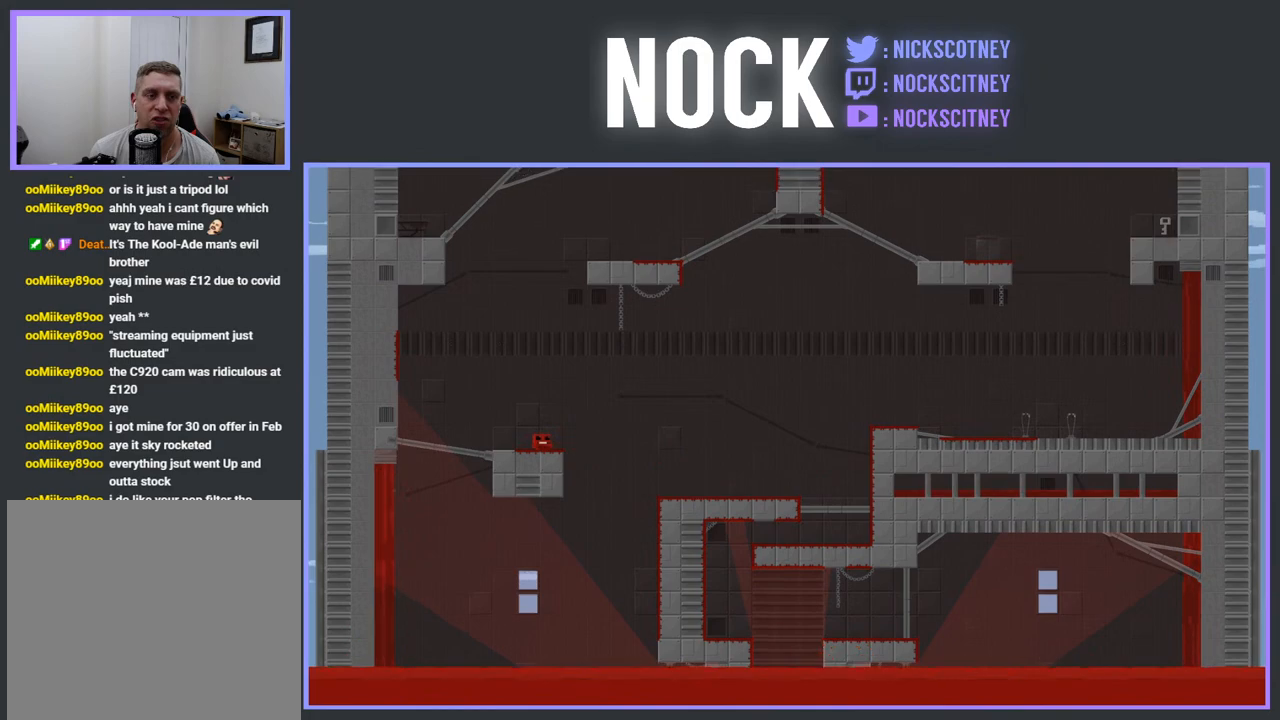
{"buttons": ["DPAD_LEFT"], "events": [[83, "DPAD_LEFT", "up"], [283, "DPAD_LEFT", "down"]]}
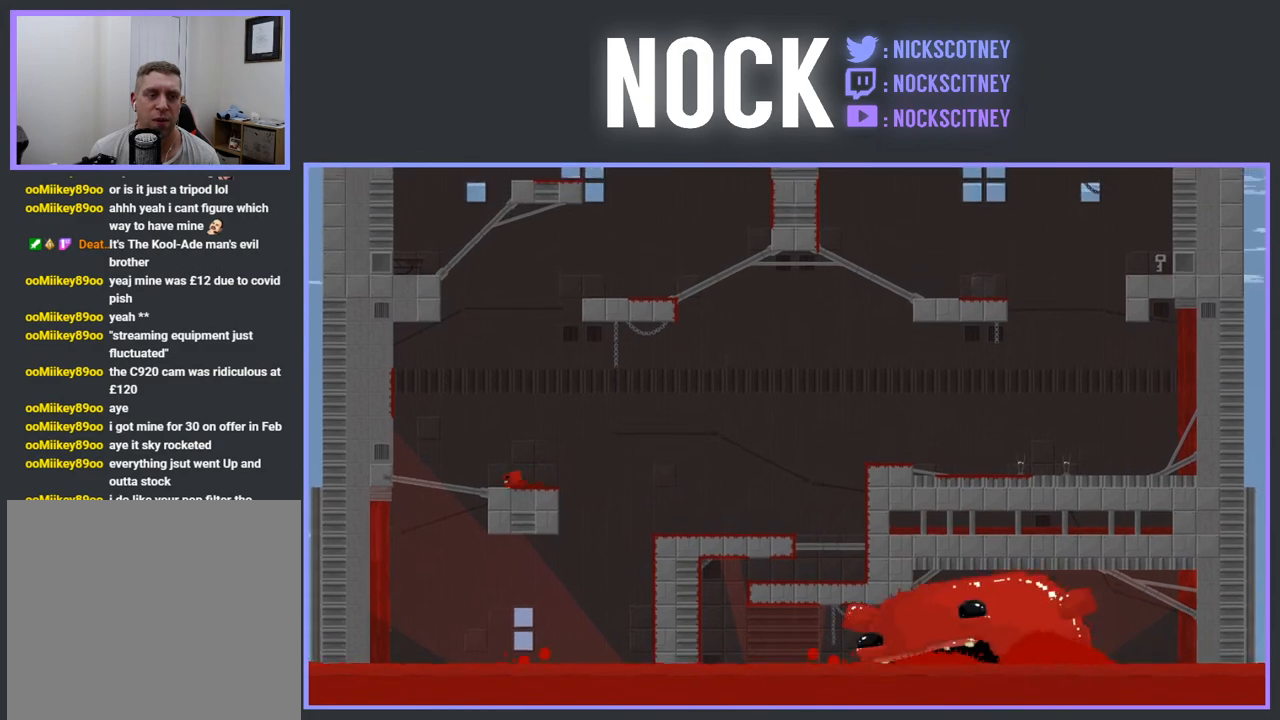
{"buttons": ["R2"], "events": [[17, "CROSS", "down"], [17, "R2", "down"], [450, "DPAD_LEFT", "up"], [483, "CROSS", "up"]]}
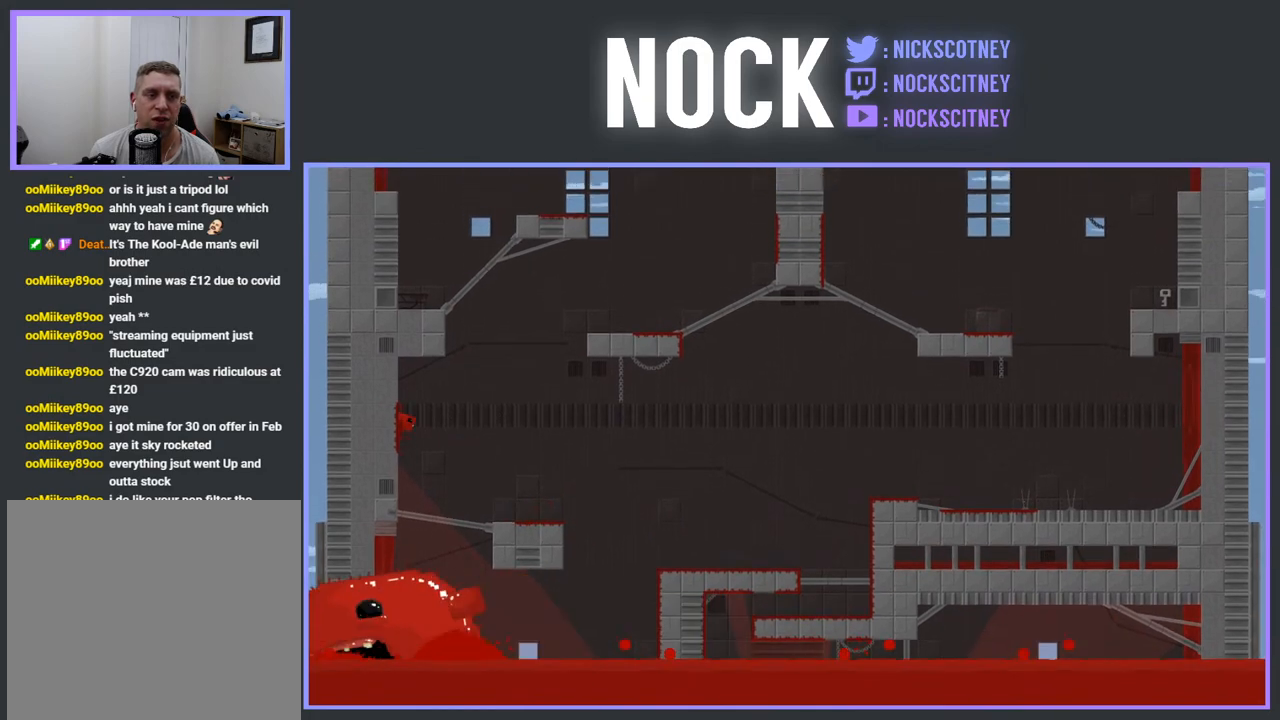
{"buttons": ["CROSS", "R2"], "events": [[33, "DPAD_RIGHT", "down"], [67, "CROSS", "down"], [300, "DPAD_RIGHT", "up"]]}
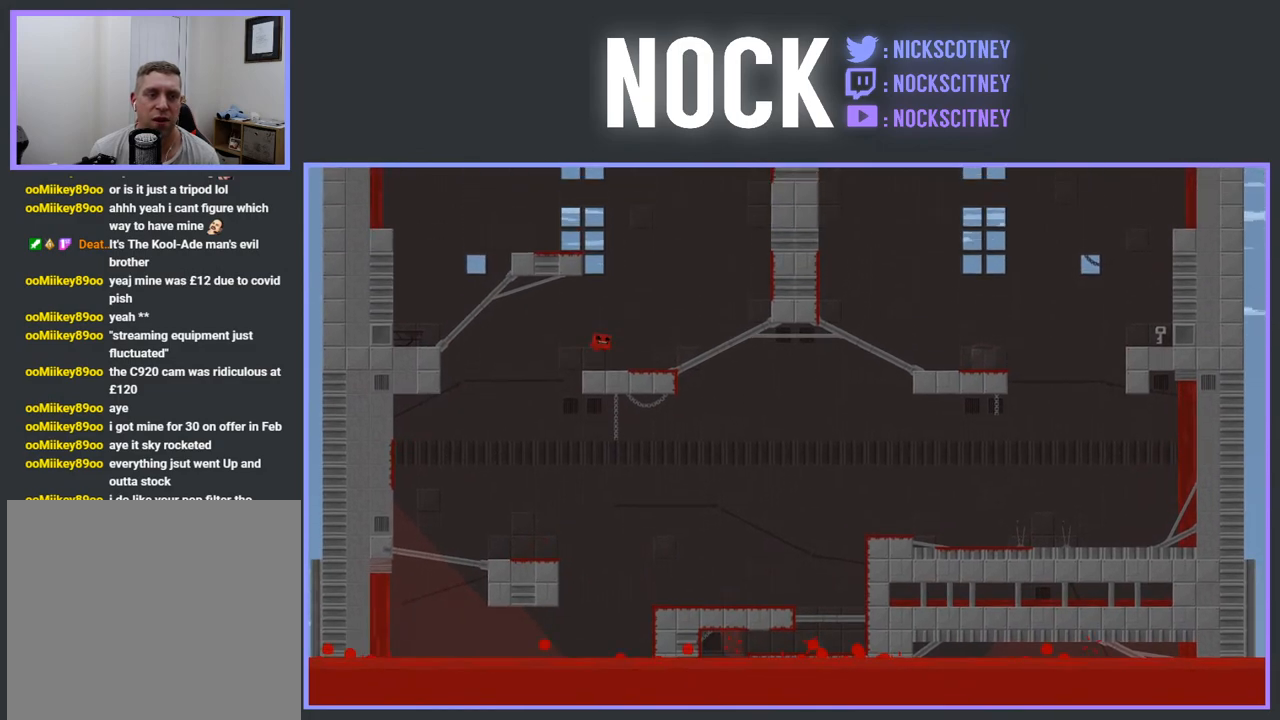
{"buttons": [], "events": [[17, "CROSS", "up"], [17, "R2", "up"], [117, "DPAD_LEFT", "down"], [483, "DPAD_LEFT", "up"]]}
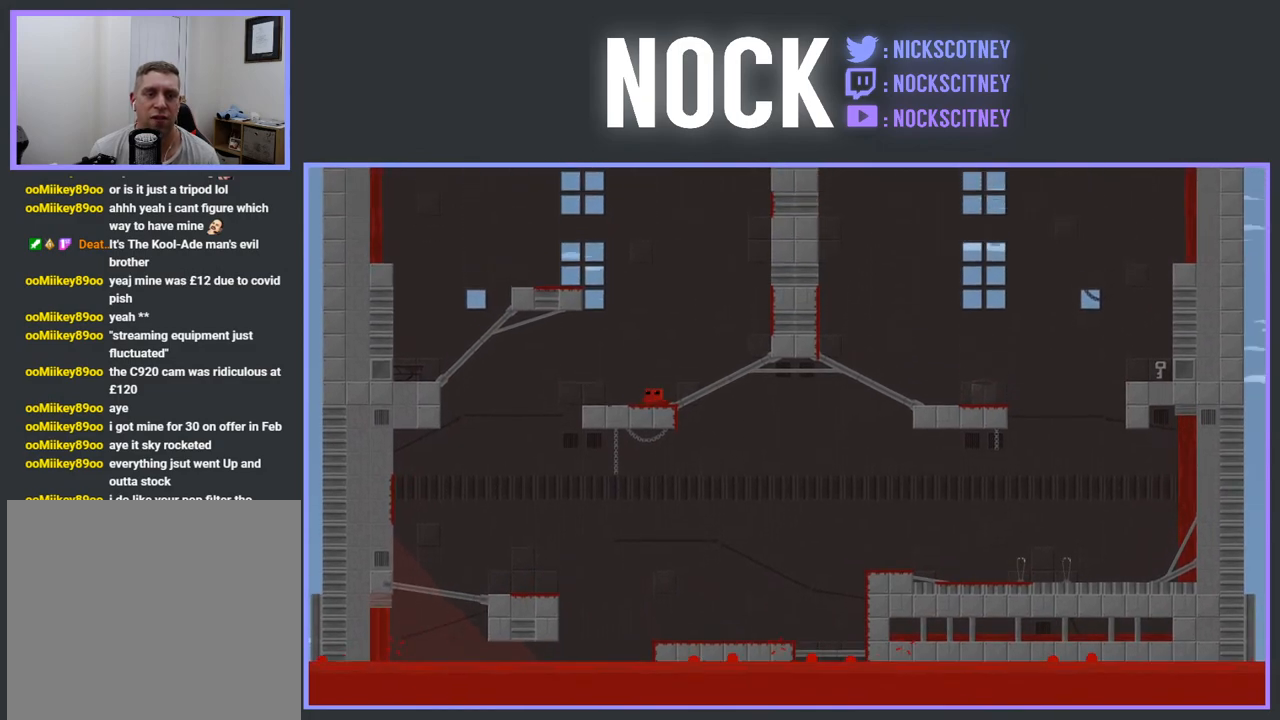
{"buttons": ["CROSS", "R2", "DPAD_RIGHT"], "events": [[100, "DPAD_RIGHT", "down"], [217, "R2", "down"], [250, "CROSS", "down"]]}
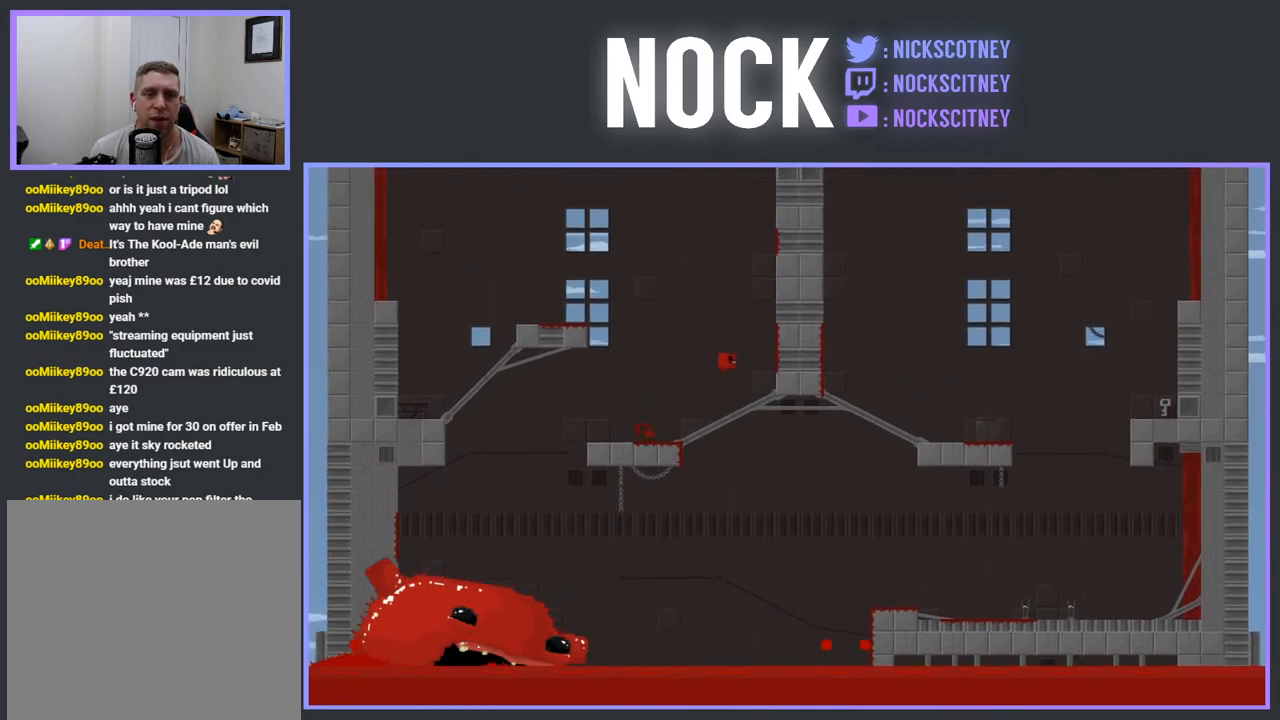
{"buttons": ["CROSS", "R2", "DPAD_LEFT"], "events": [[133, "DPAD_RIGHT", "up"], [150, "CROSS", "up"], [233, "DPAD_LEFT", "down"], [267, "CROSS", "down"]]}
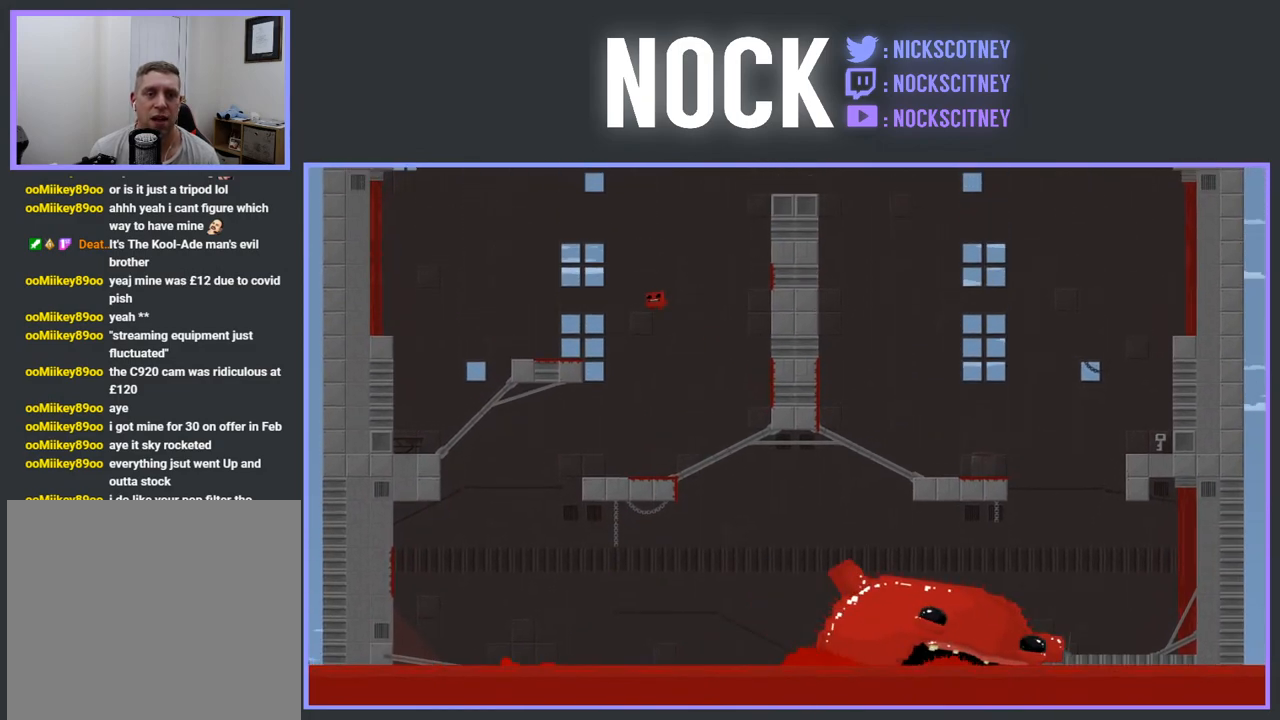
{"buttons": [], "events": [[50, "CROSS", "up"], [67, "R2", "up"], [83, "DPAD_LEFT", "up"], [250, "DPAD_RIGHT", "down"], [467, "DPAD_RIGHT", "up"]]}
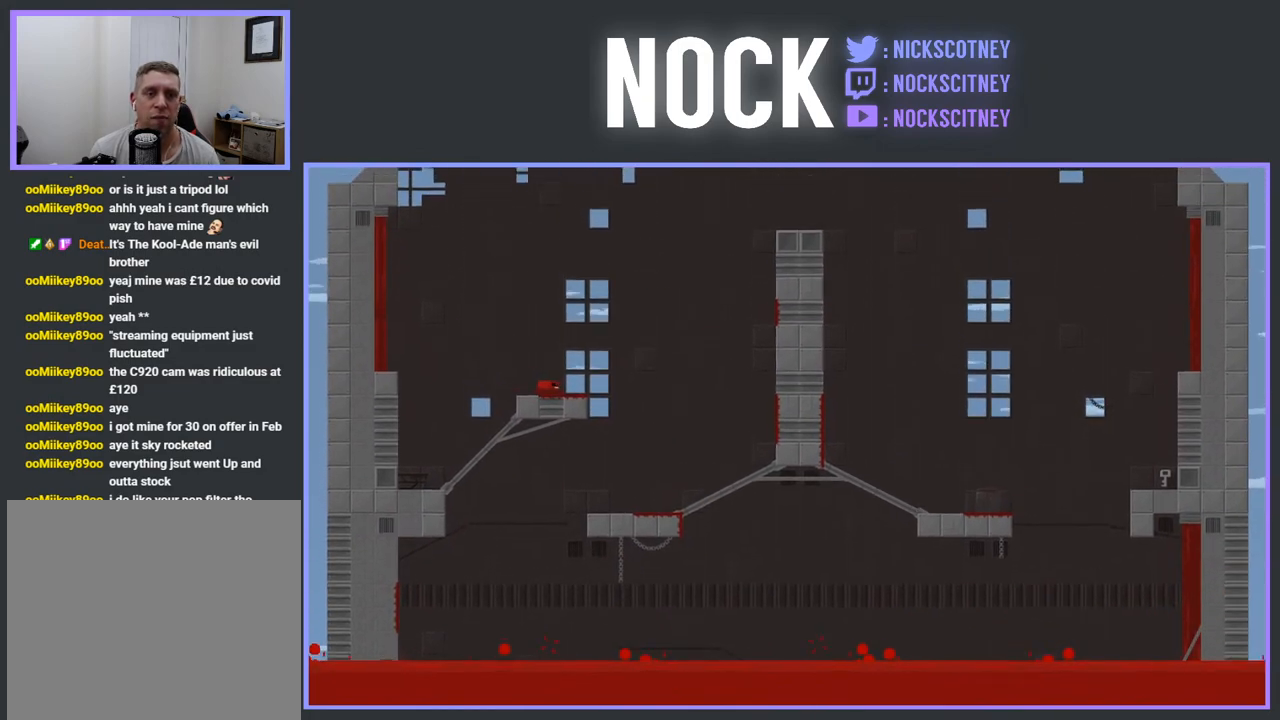
{"buttons": ["CROSS", "R2", "DPAD_RIGHT"], "events": [[183, "DPAD_RIGHT", "down"], [317, "R2", "down"], [350, "CROSS", "down"]]}
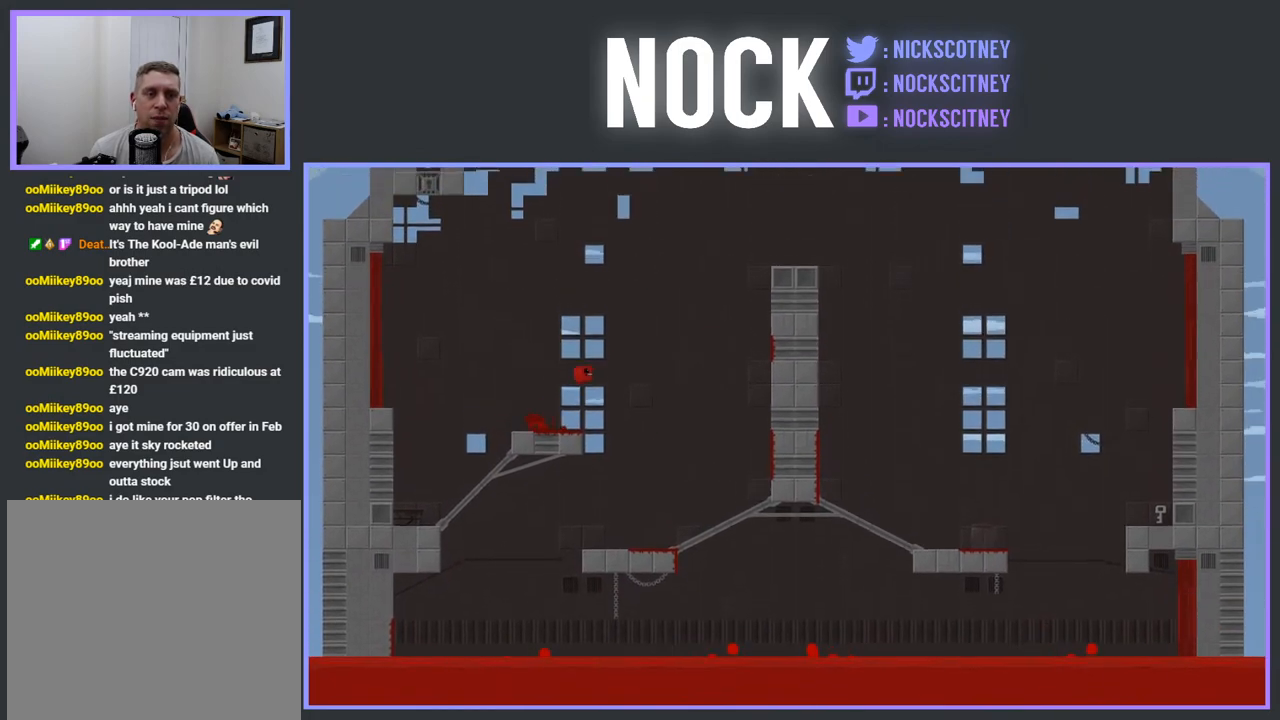
{"buttons": ["R2", "DPAD_RIGHT"], "events": [[367, "CROSS", "up"]]}
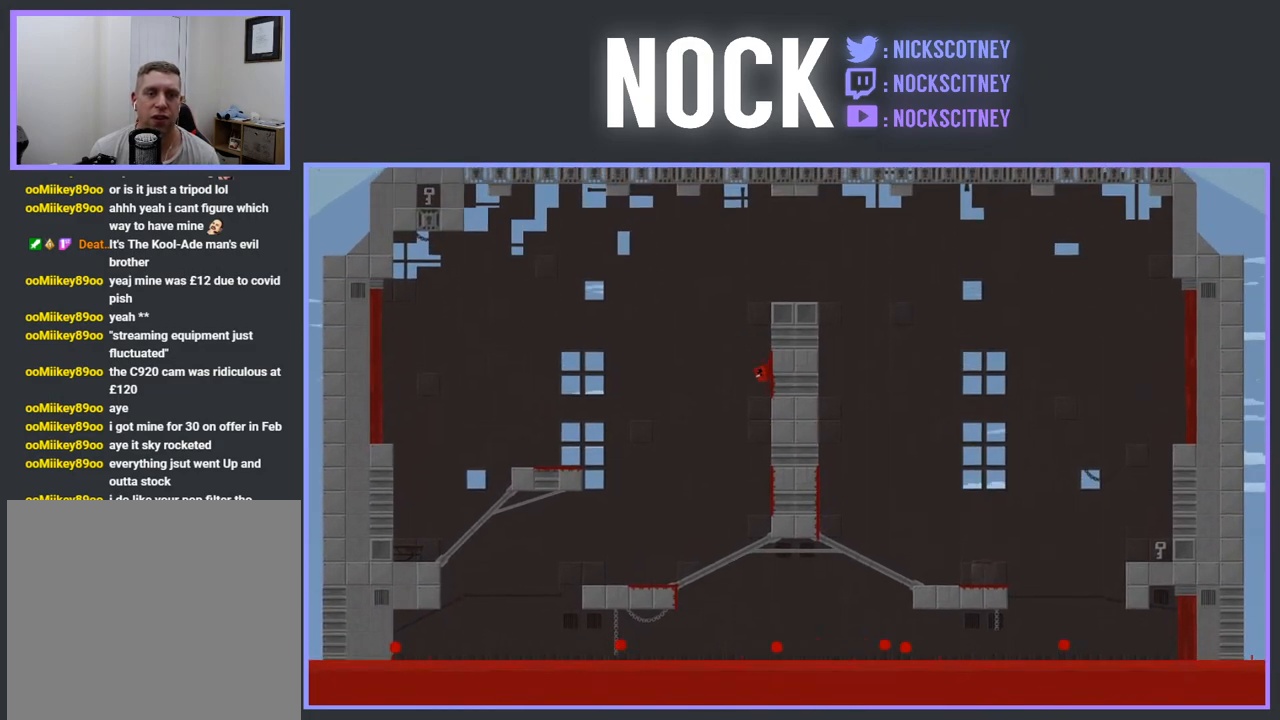
{"buttons": [], "events": [[17, "CROSS", "down"], [367, "CROSS", "up"], [367, "R2", "up"], [383, "DPAD_RIGHT", "up"]]}
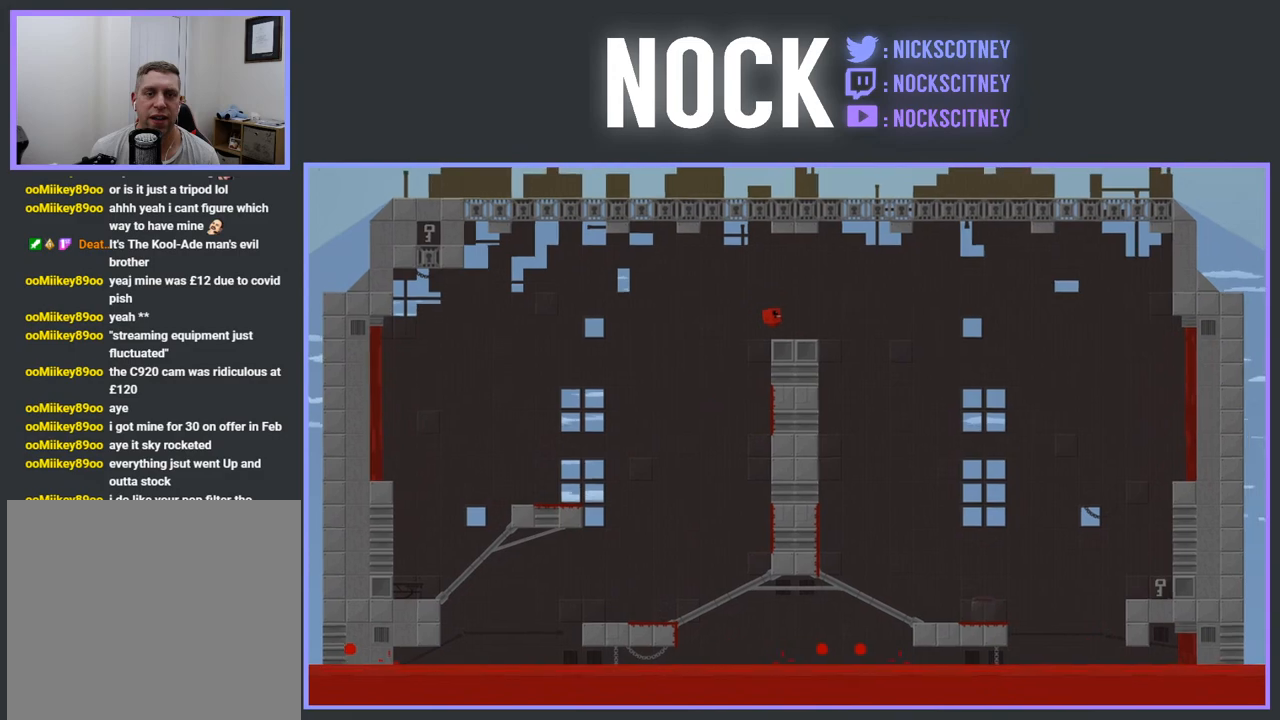
{"buttons": [], "events": [[33, "DPAD_LEFT", "down"], [133, "DPAD_LEFT", "up"]]}
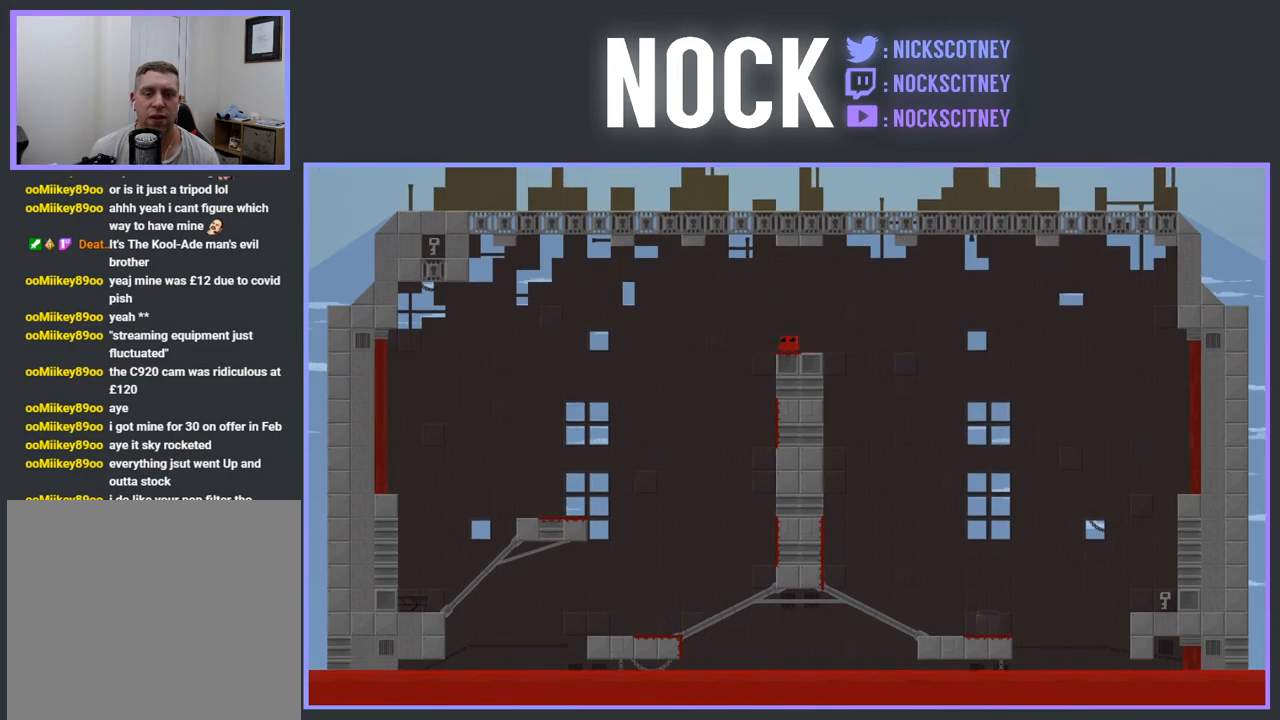
{"buttons": ["DPAD_RIGHT"], "events": [[450, "DPAD_RIGHT", "down"]]}
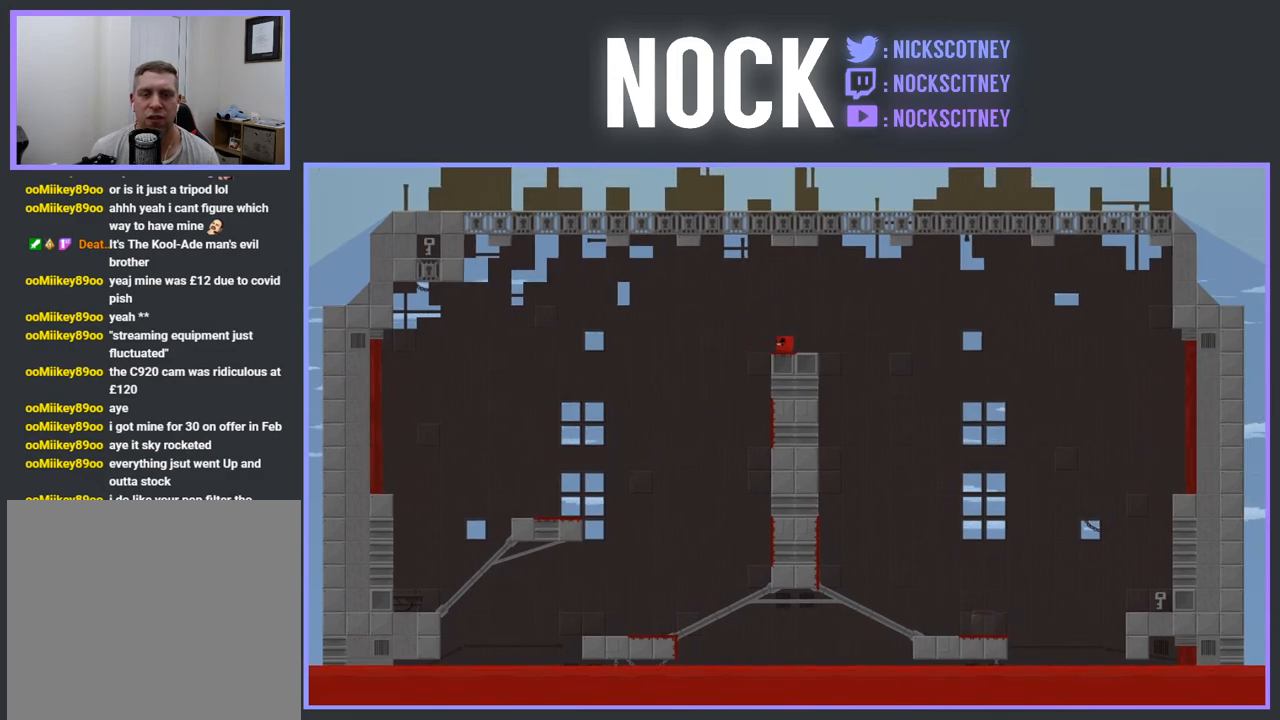
{"buttons": [], "events": [[233, "DPAD_RIGHT", "up"]]}
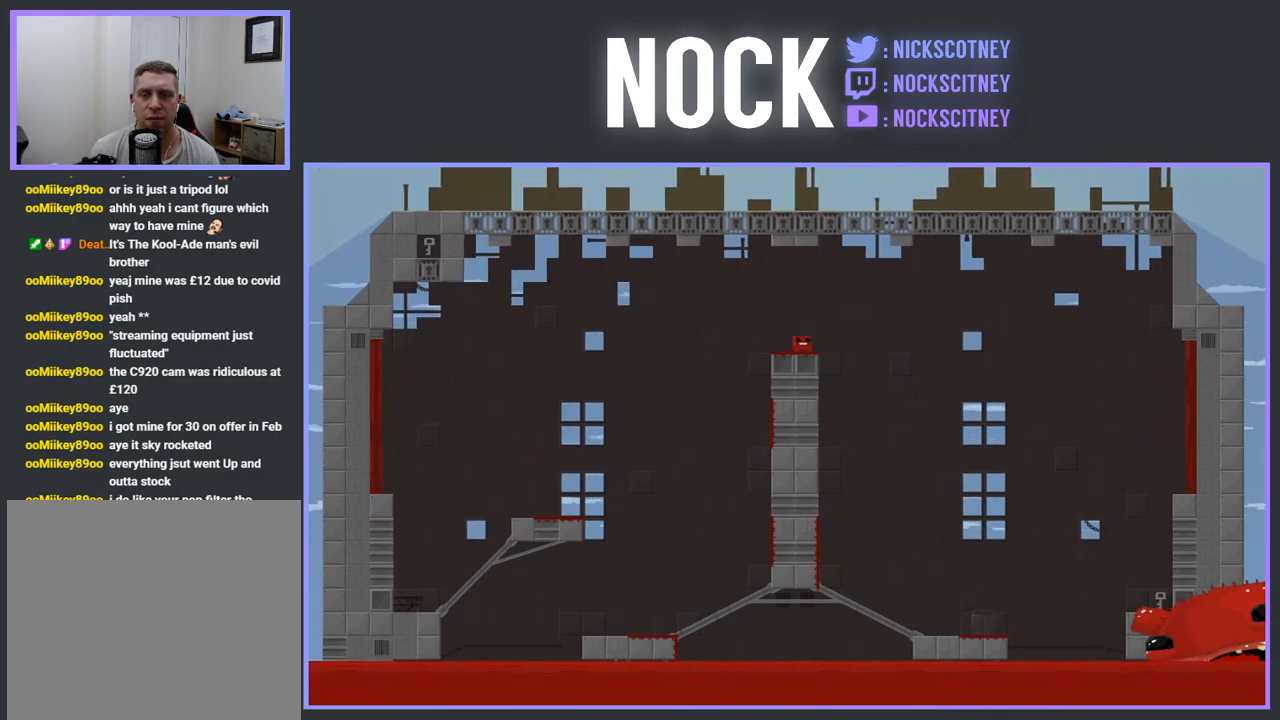
{"buttons": ["DPAD_RIGHT"], "events": [[217, "DPAD_RIGHT", "down"], [267, "R2", "down"], [283, "CROSS", "down"], [433, "CROSS", "up"], [433, "R2", "up"]]}
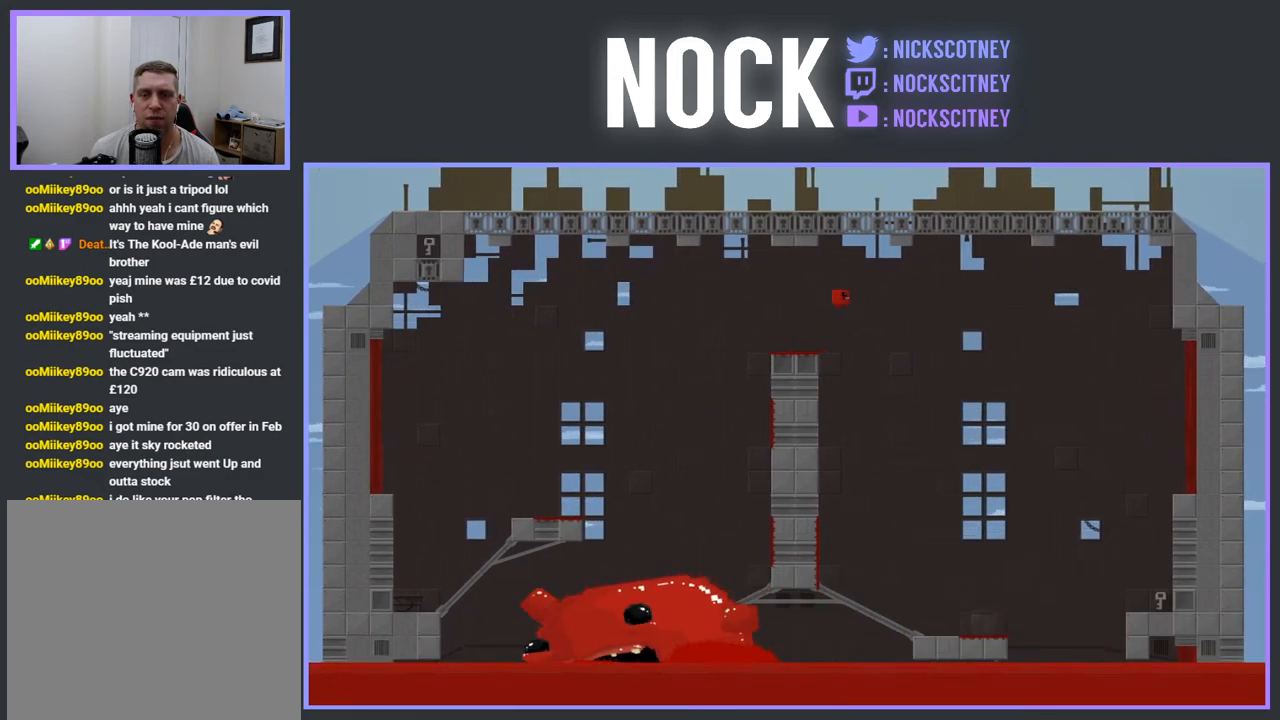
{"buttons": ["DPAD_RIGHT"], "events": []}
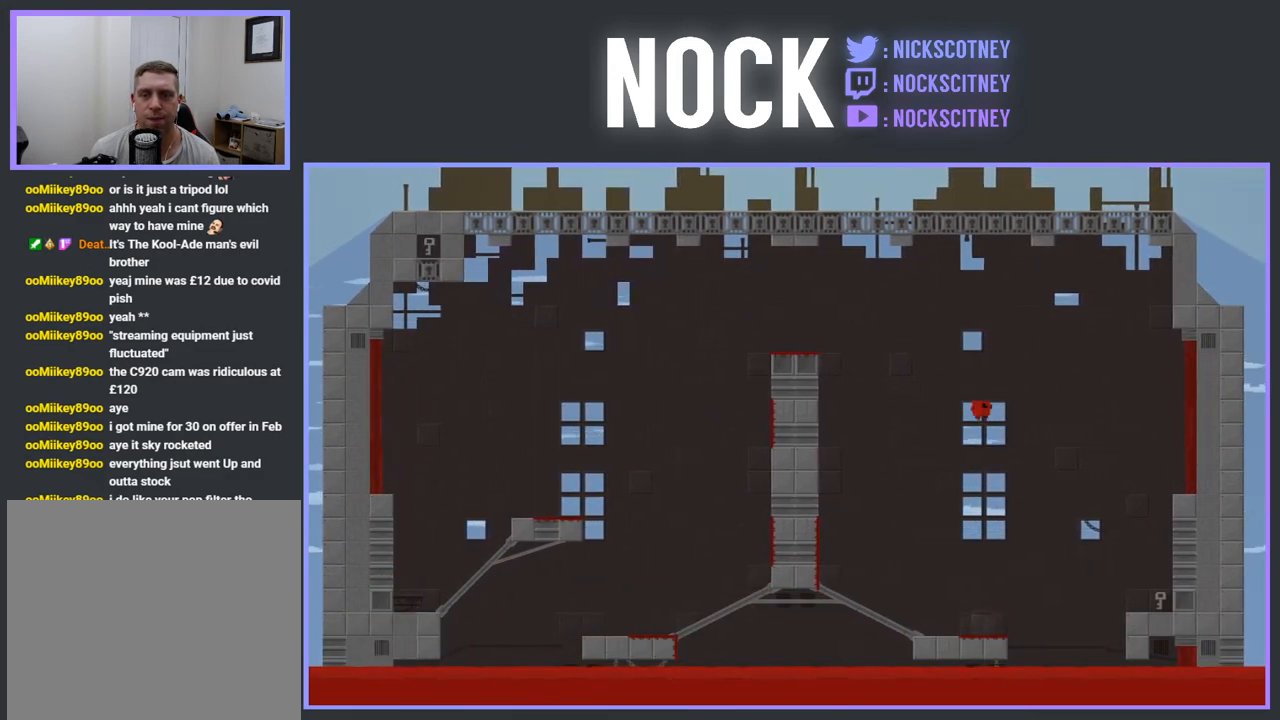
{"buttons": ["DPAD_RIGHT"], "events": []}